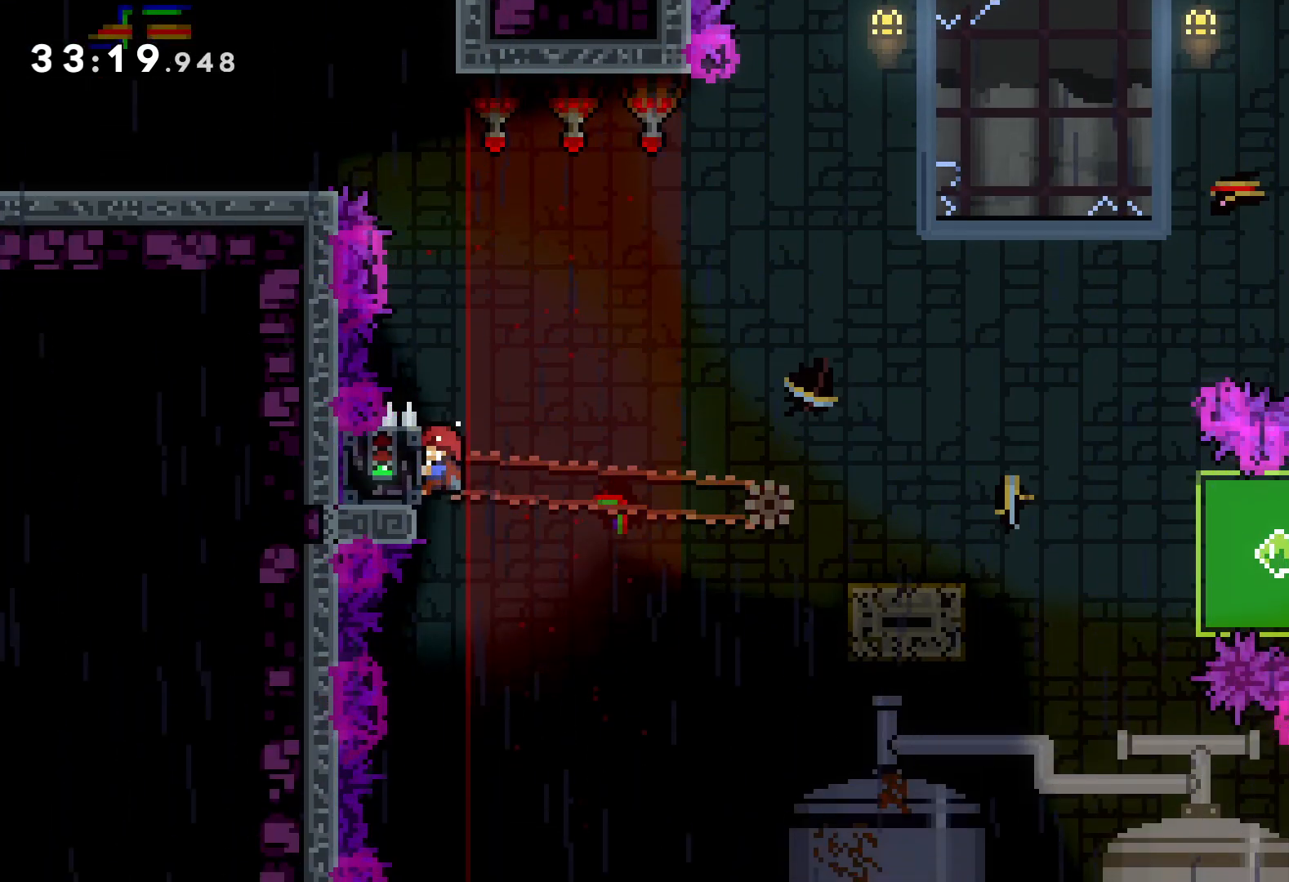
Gameplay with keyboard; each line is a JSON object with the keys held at the frame after it. "events" lists presses ("down") and releases ("up") of "dash", "down", "grab", "jump", "left", "right" and "up" between this image and that frame as [ms after this image, input, new state], when the widget could be followed in between. No other keys are recorded. Mouse input is not recorded. Key names are as the overlay labels them; some are game actions (e.g. jump) rather than physical keys.
{"keys": ["down", "jump", "right"], "events": [[283, "down", "down"], [283, "right", "down"], [300, "grab", "up"], [333, "dash", "down"], [450, "dash", "up"], [466, "jump", "down"]]}
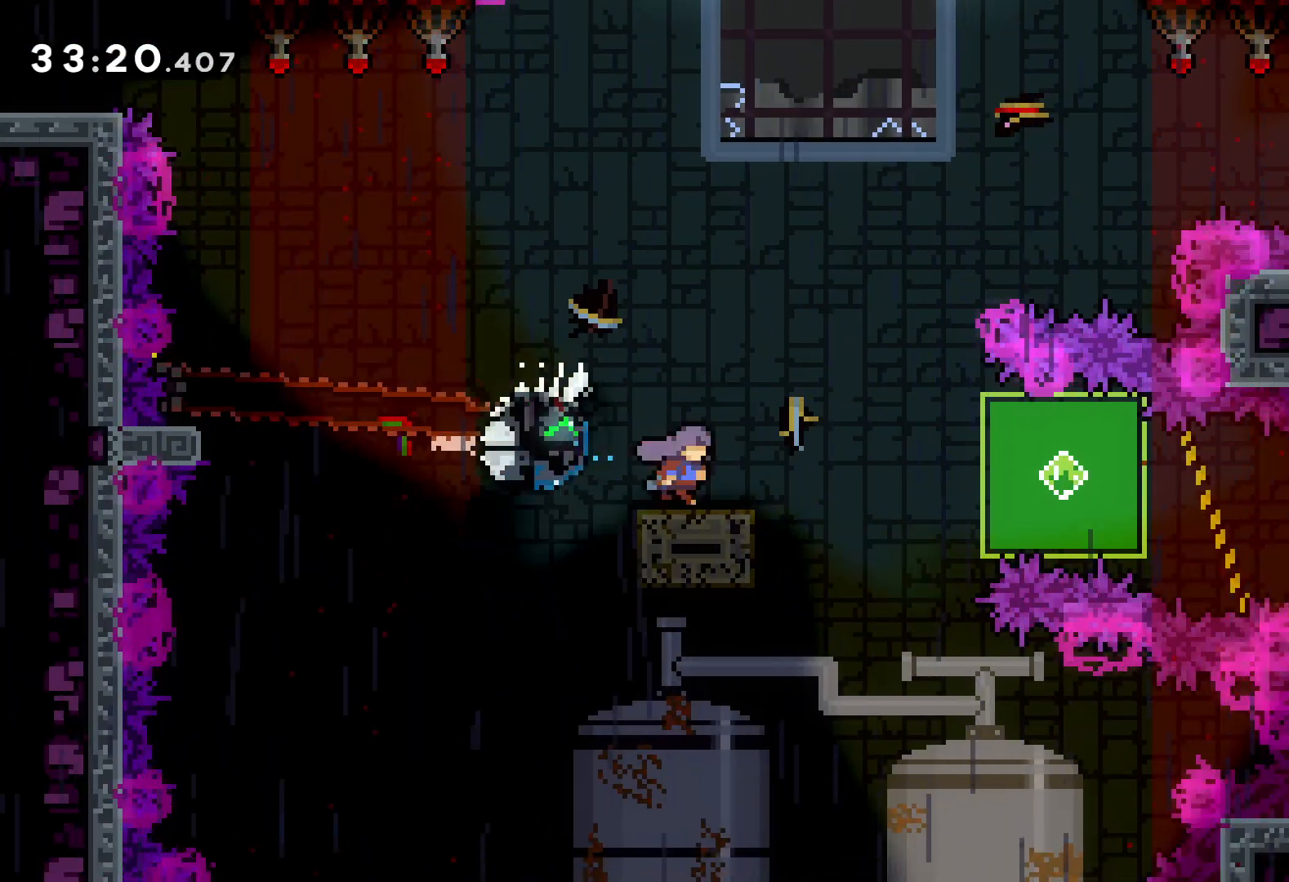
{"keys": ["grab", "right"], "events": [[66, "dash", "down"], [100, "jump", "up"], [266, "dash", "up"], [300, "grab", "down"], [400, "down", "up"]]}
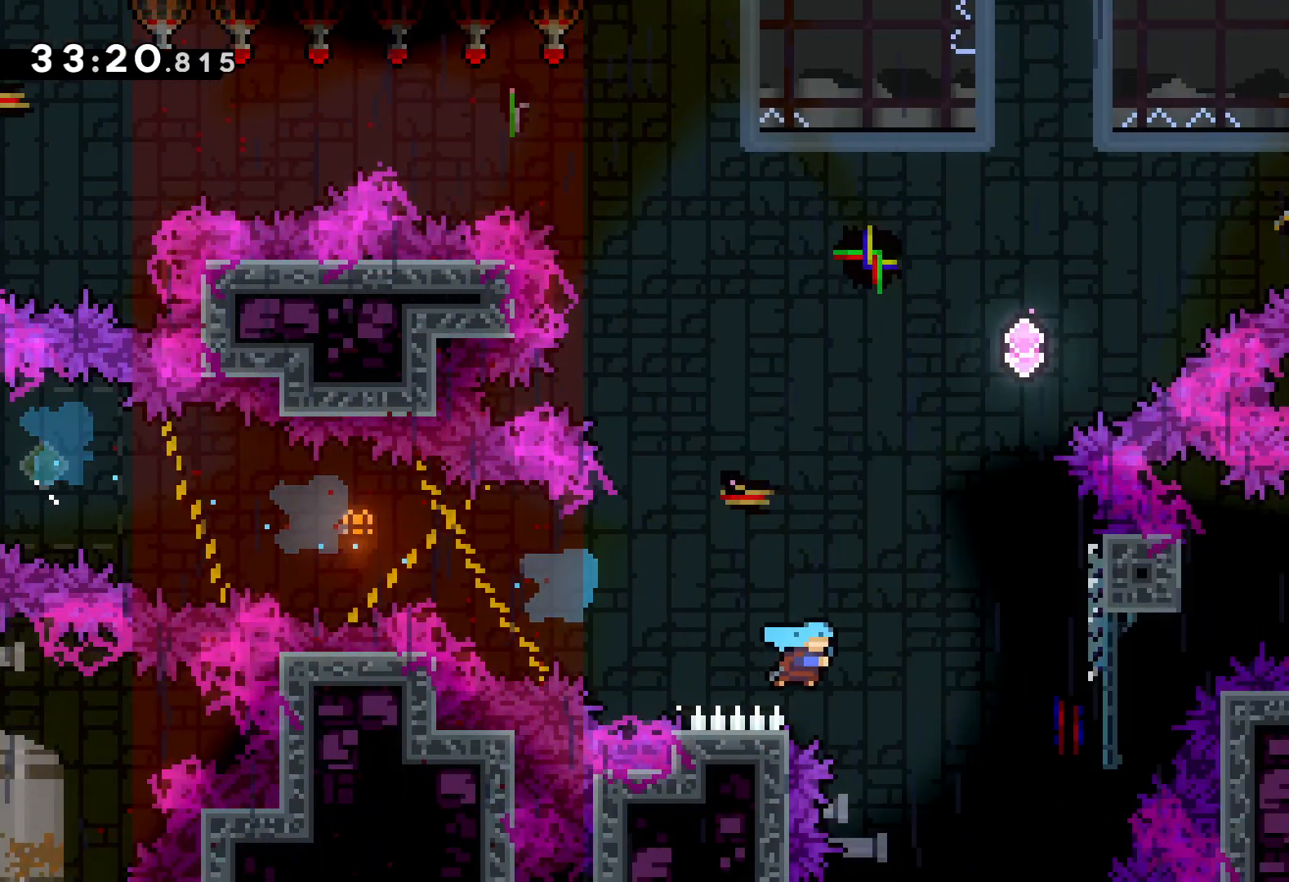
{"keys": [], "events": [[16, "up", "down"], [400, "right", "up"], [466, "grab", "up"], [483, "up", "up"]]}
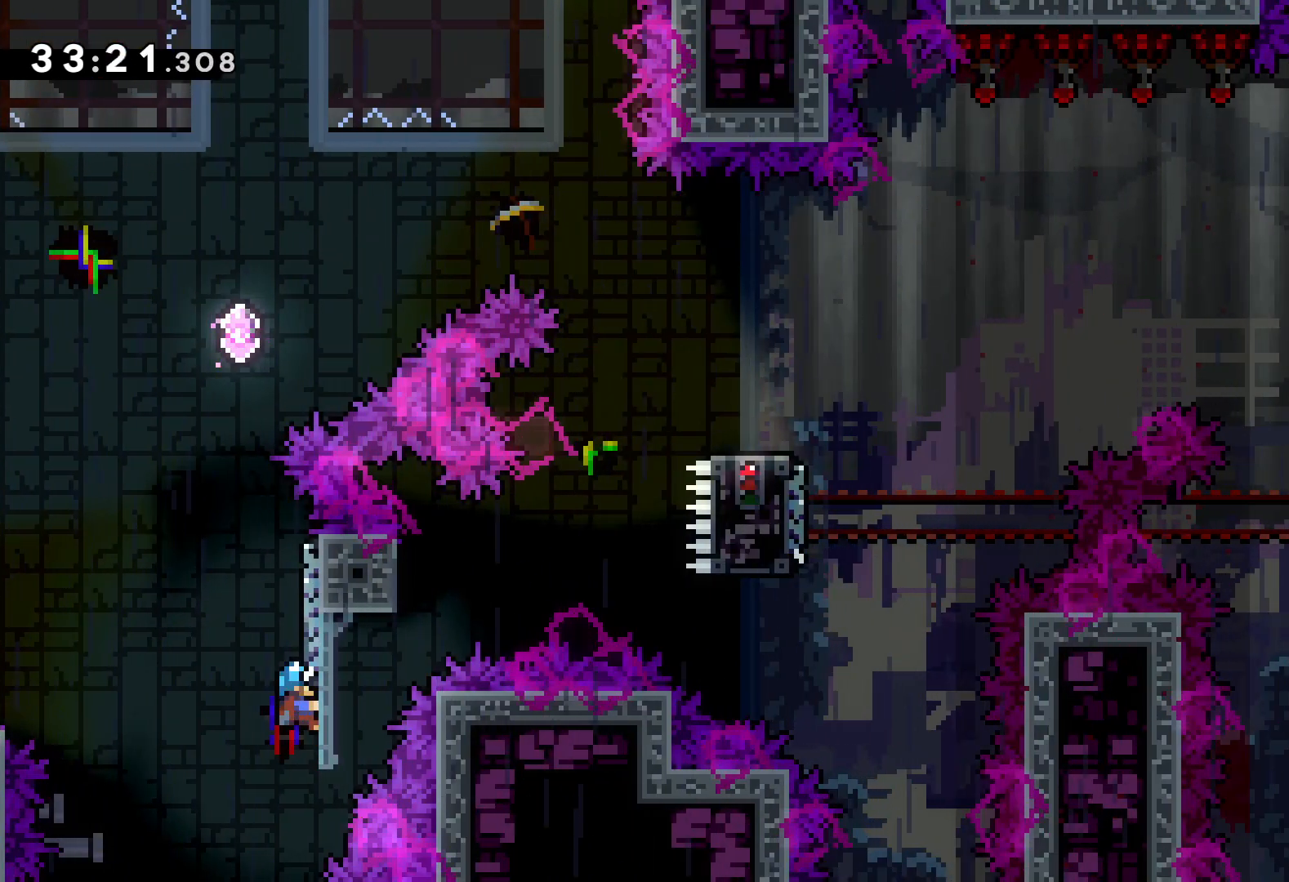
{"keys": [], "events": []}
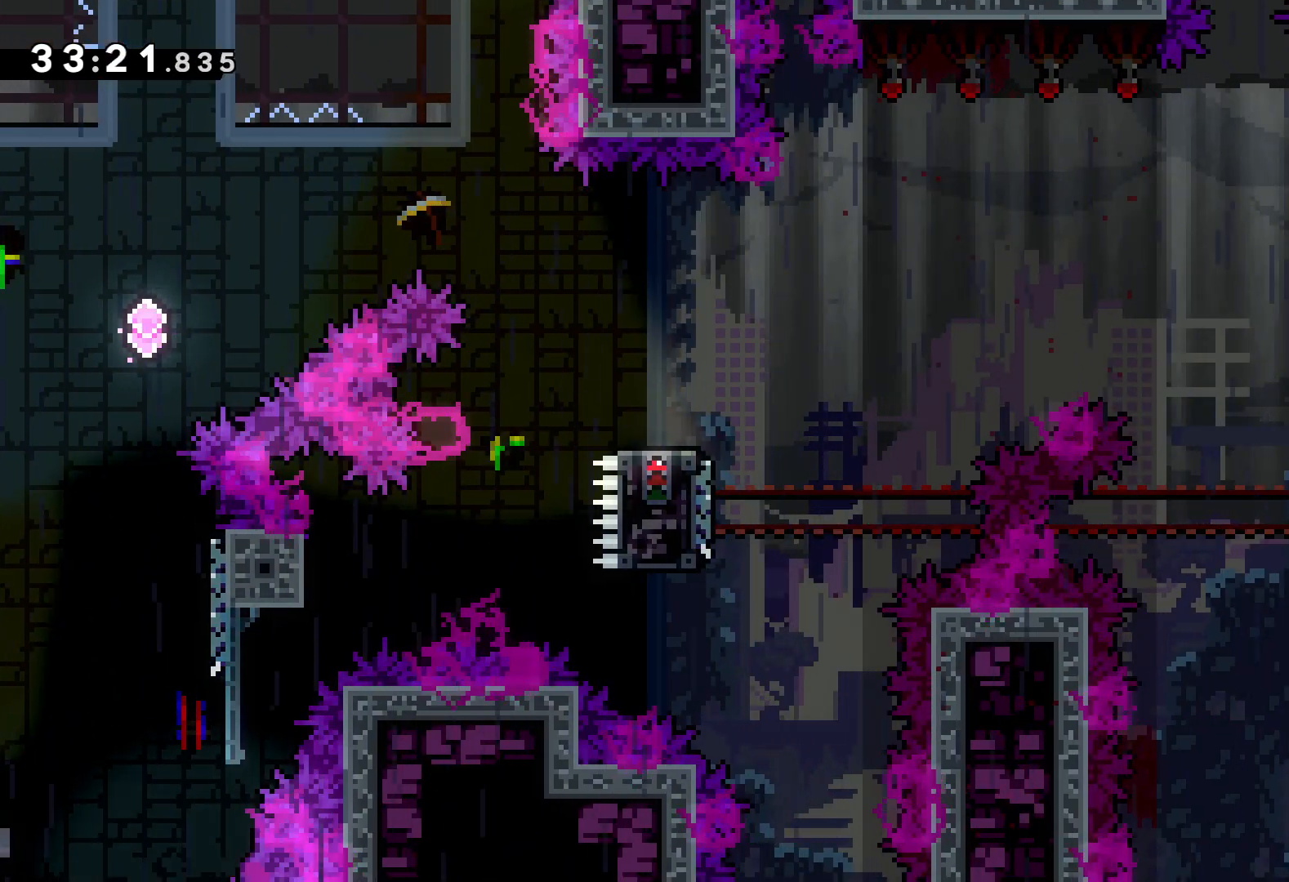
{"keys": [], "events": []}
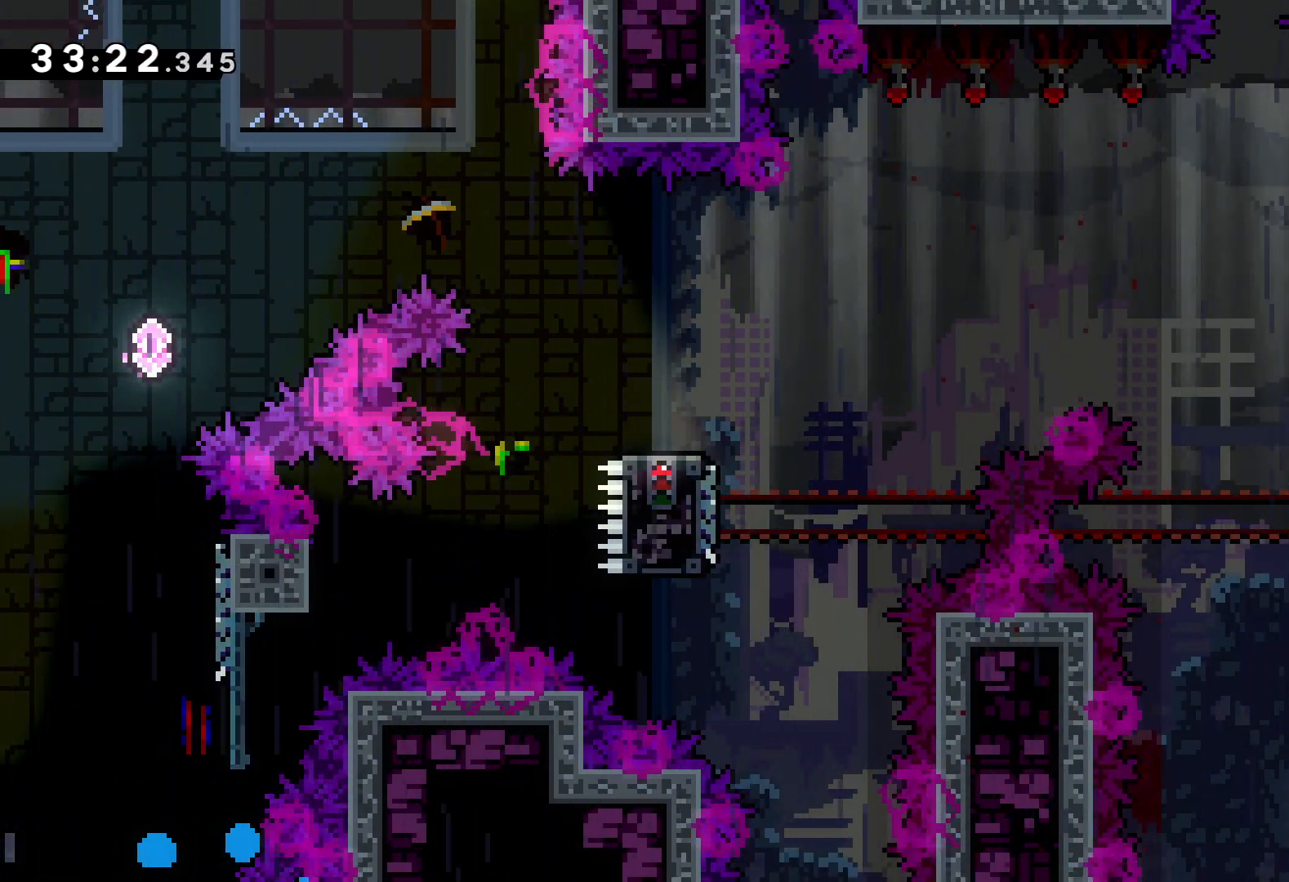
{"keys": [], "events": []}
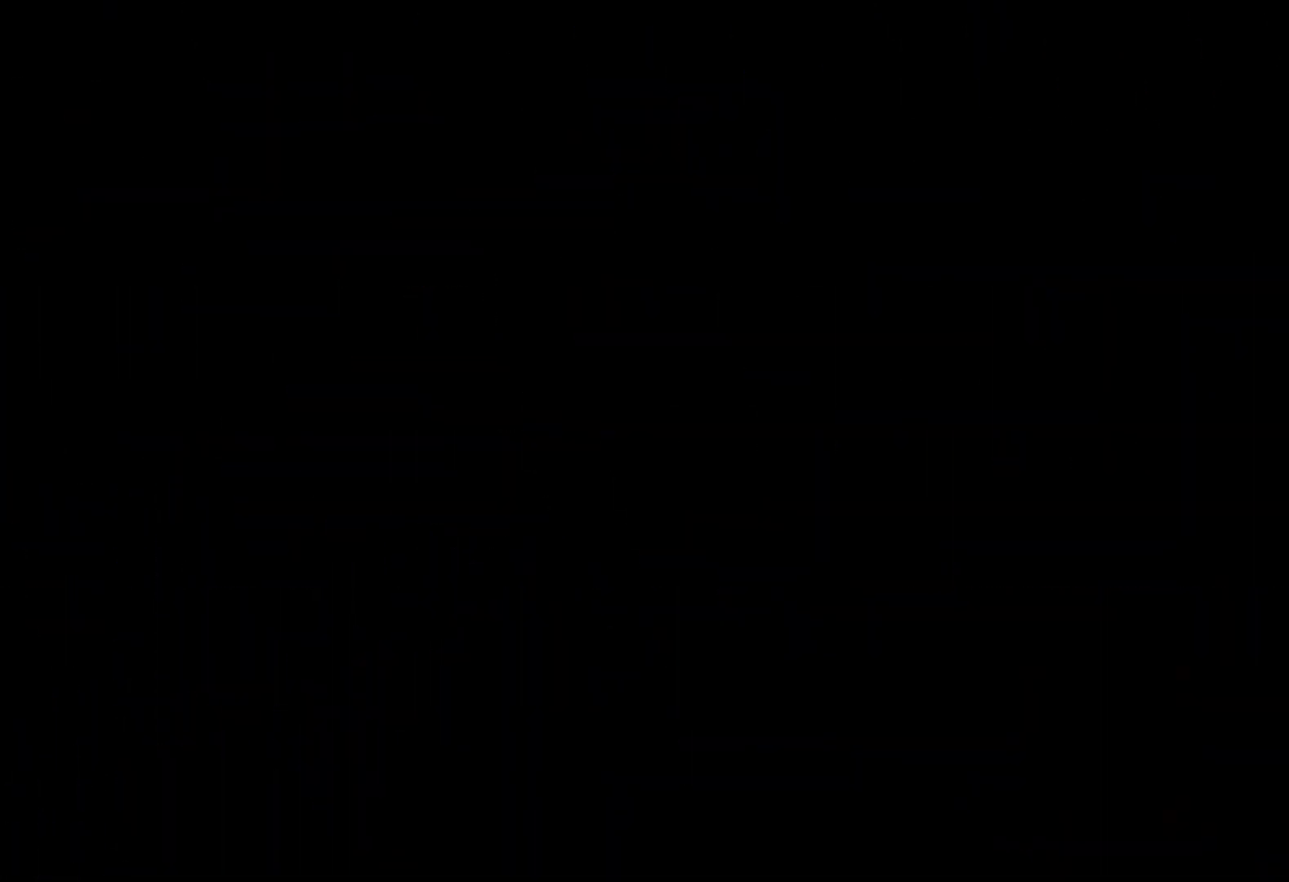
{"keys": [], "events": []}
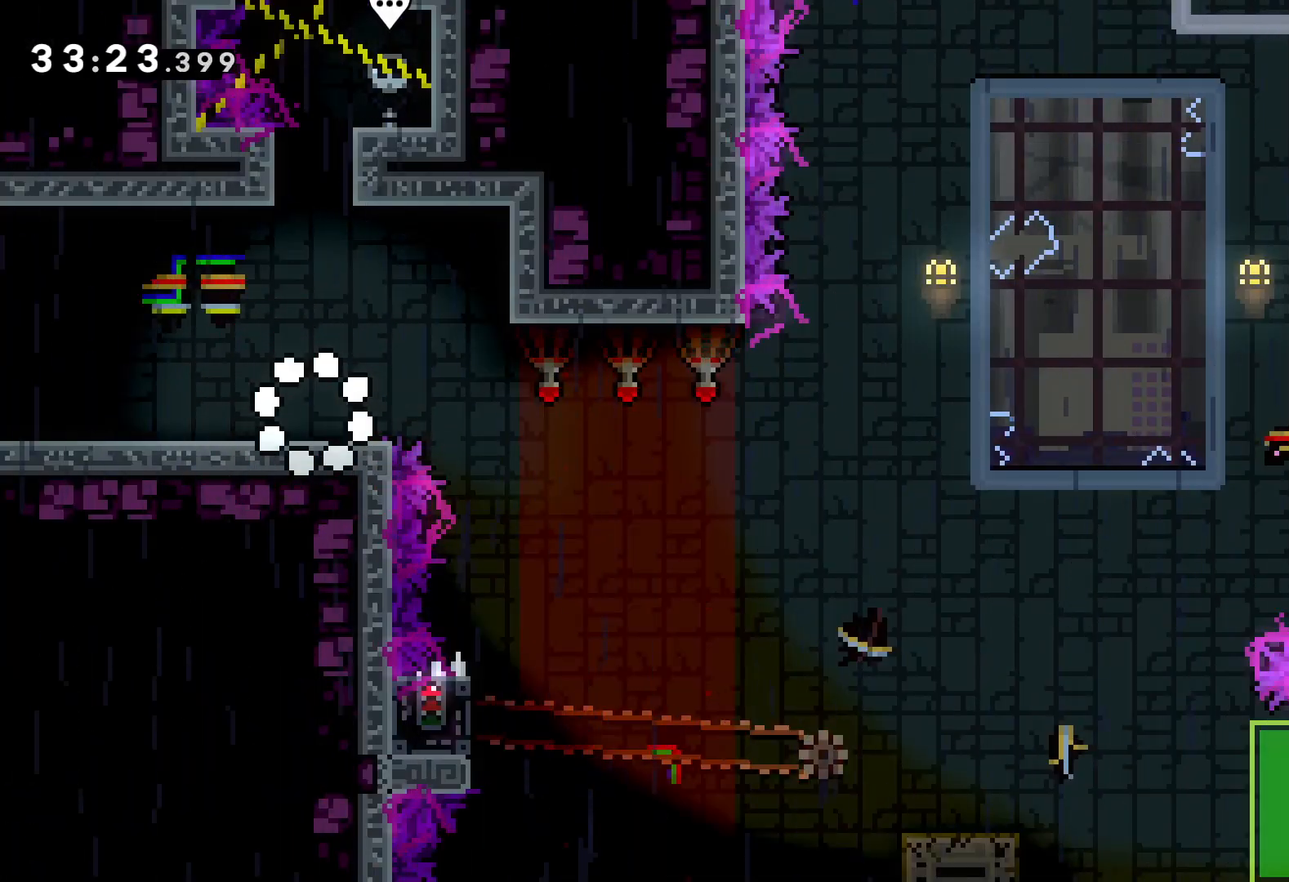
{"keys": [], "events": [[50, "right", "down"], [216, "jump", "down"], [433, "jump", "up"], [500, "right", "up"]]}
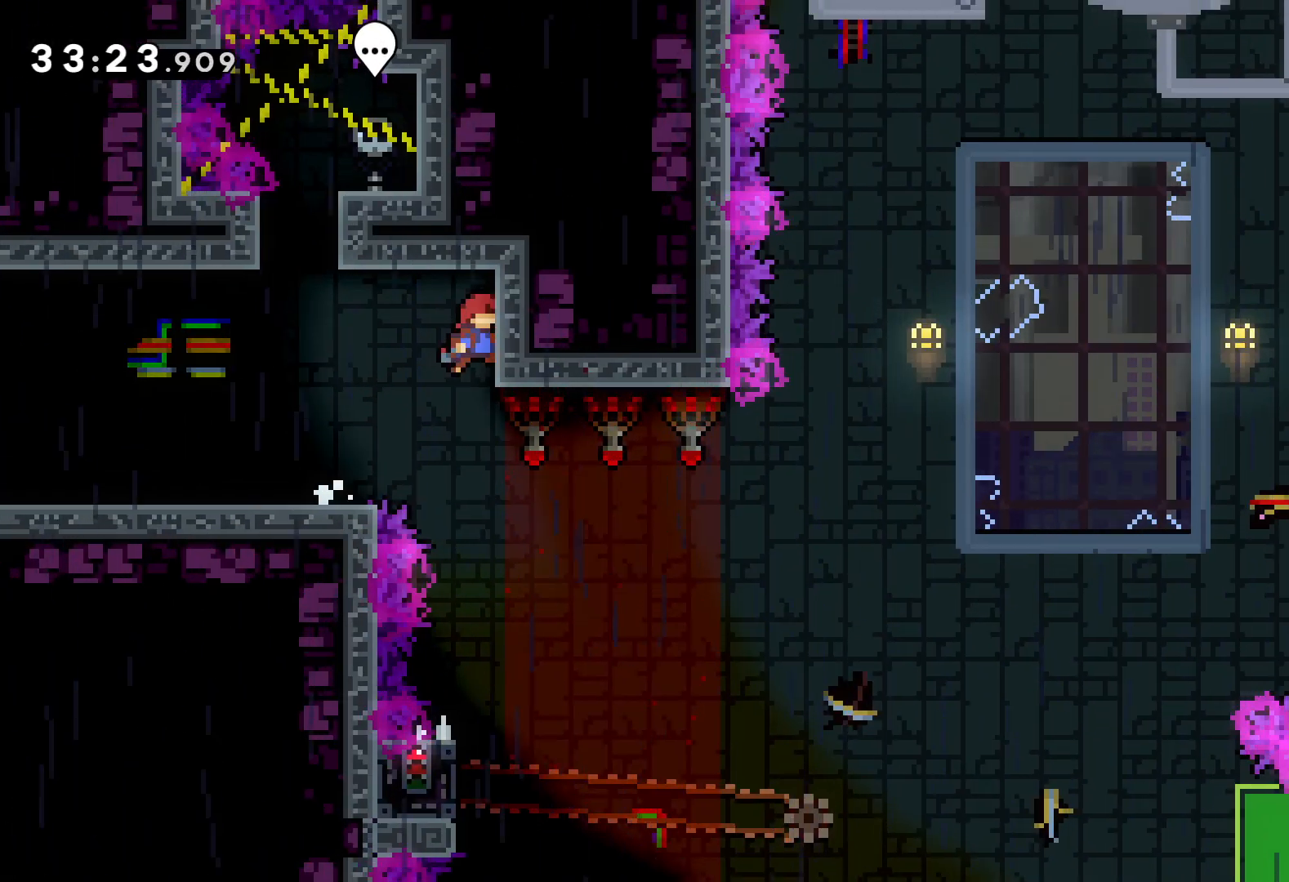
{"keys": [], "events": []}
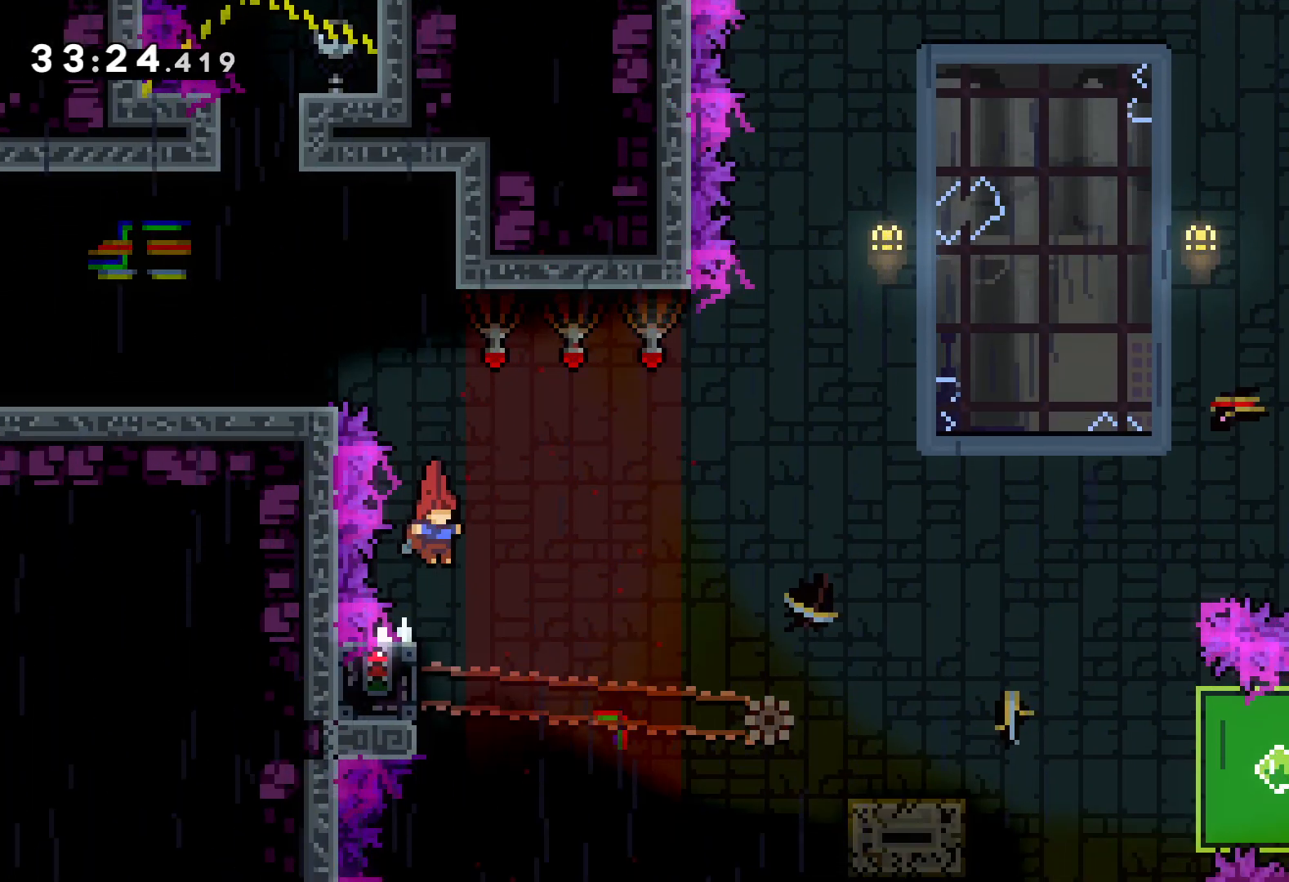
{"keys": ["grab"], "events": [[83, "left", "down"], [150, "grab", "down"], [233, "left", "up"]]}
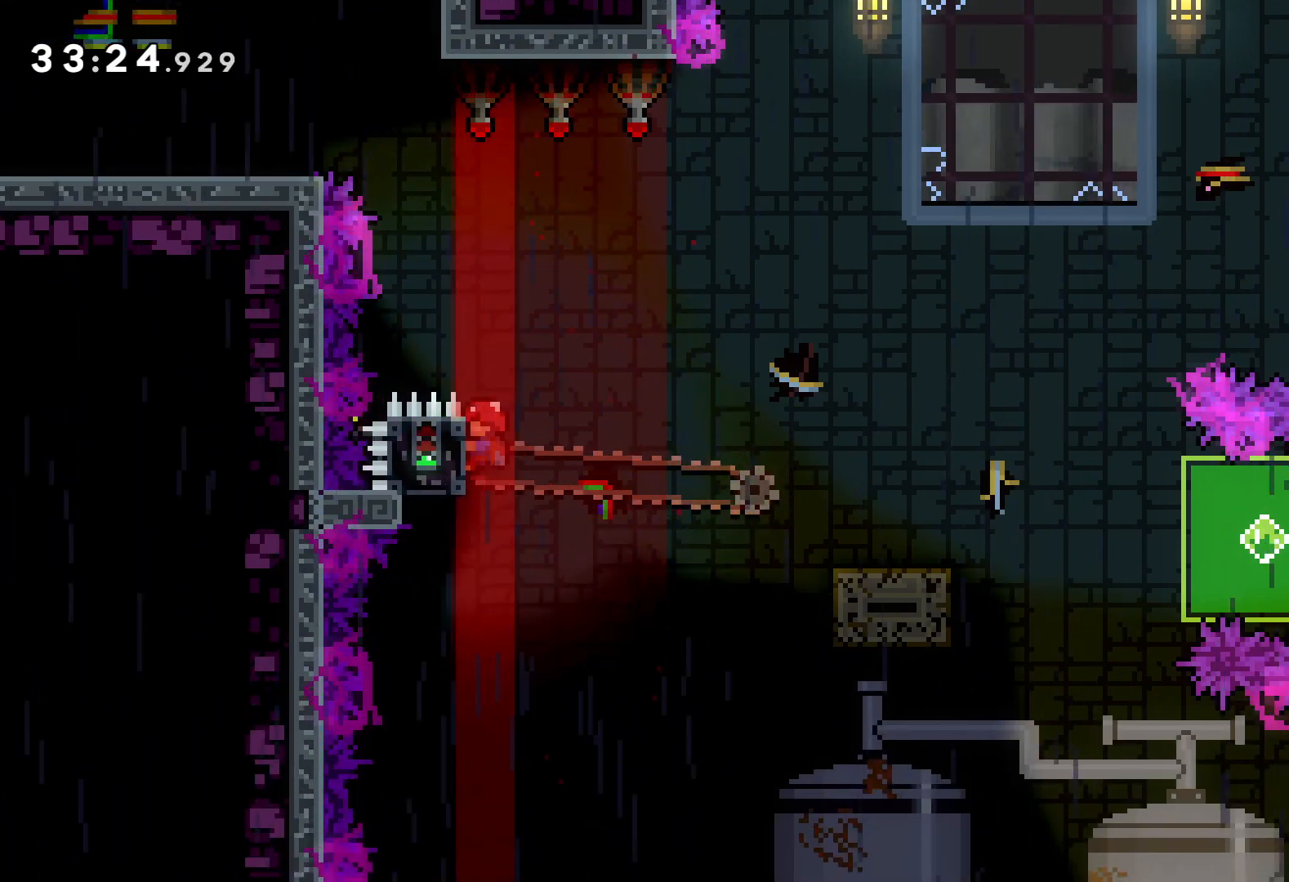
{"keys": ["dash", "down", "right"], "events": [[100, "down", "down"], [100, "right", "down"], [133, "grab", "up"], [150, "dash", "down"], [266, "dash", "up"], [333, "jump", "down"], [400, "dash", "down"], [466, "jump", "up"]]}
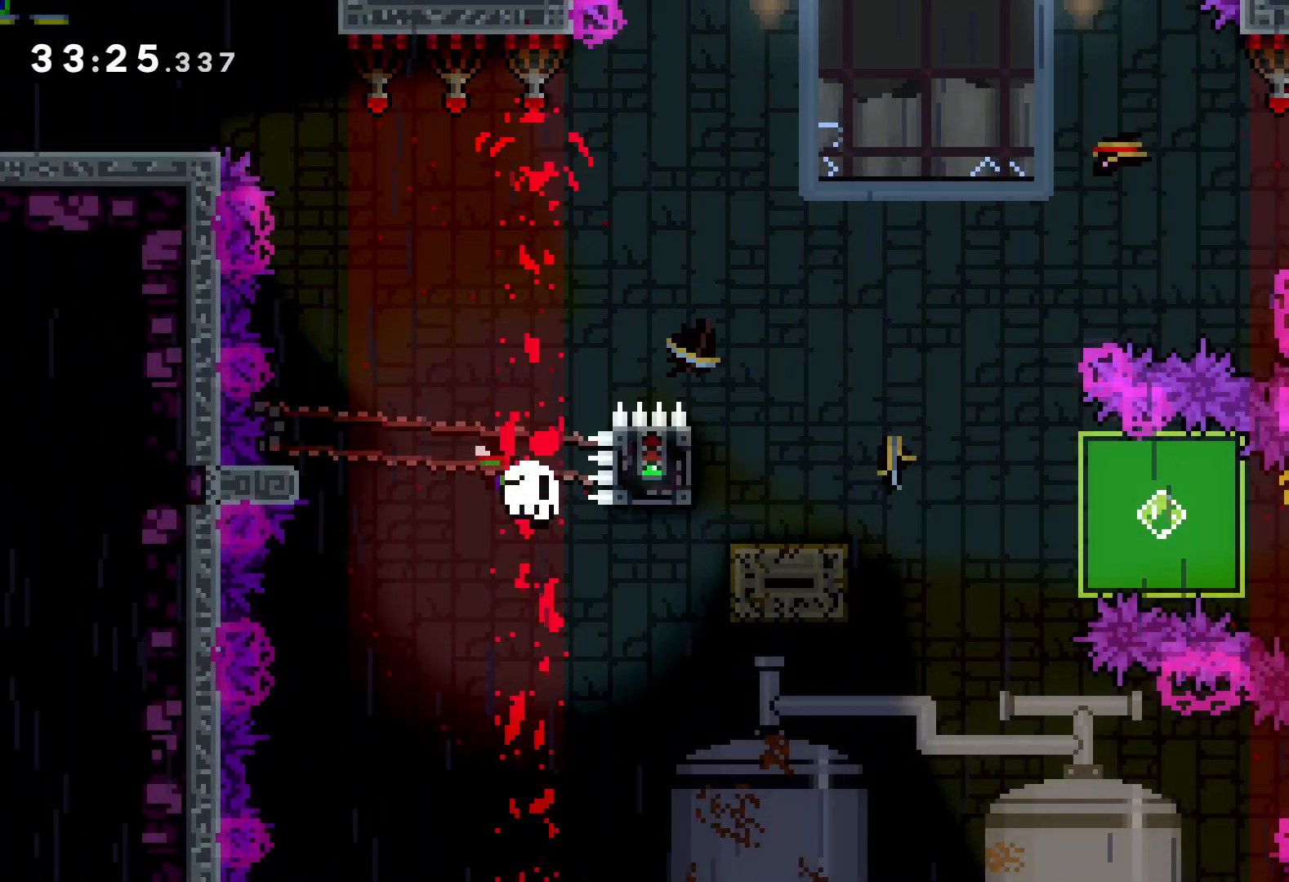
{"keys": [], "events": [[83, "dash", "up"], [150, "right", "up"], [166, "down", "up"]]}
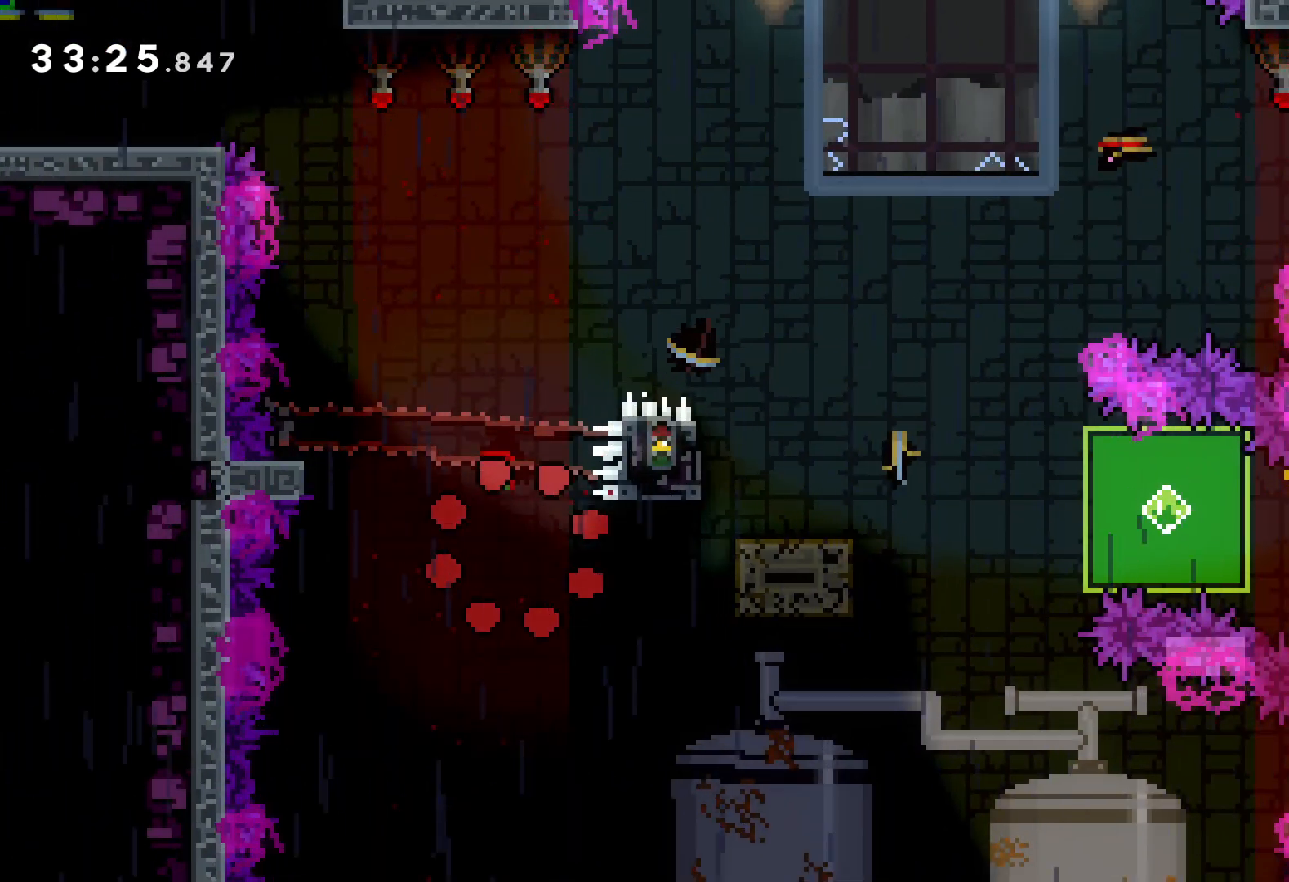
{"keys": [], "events": []}
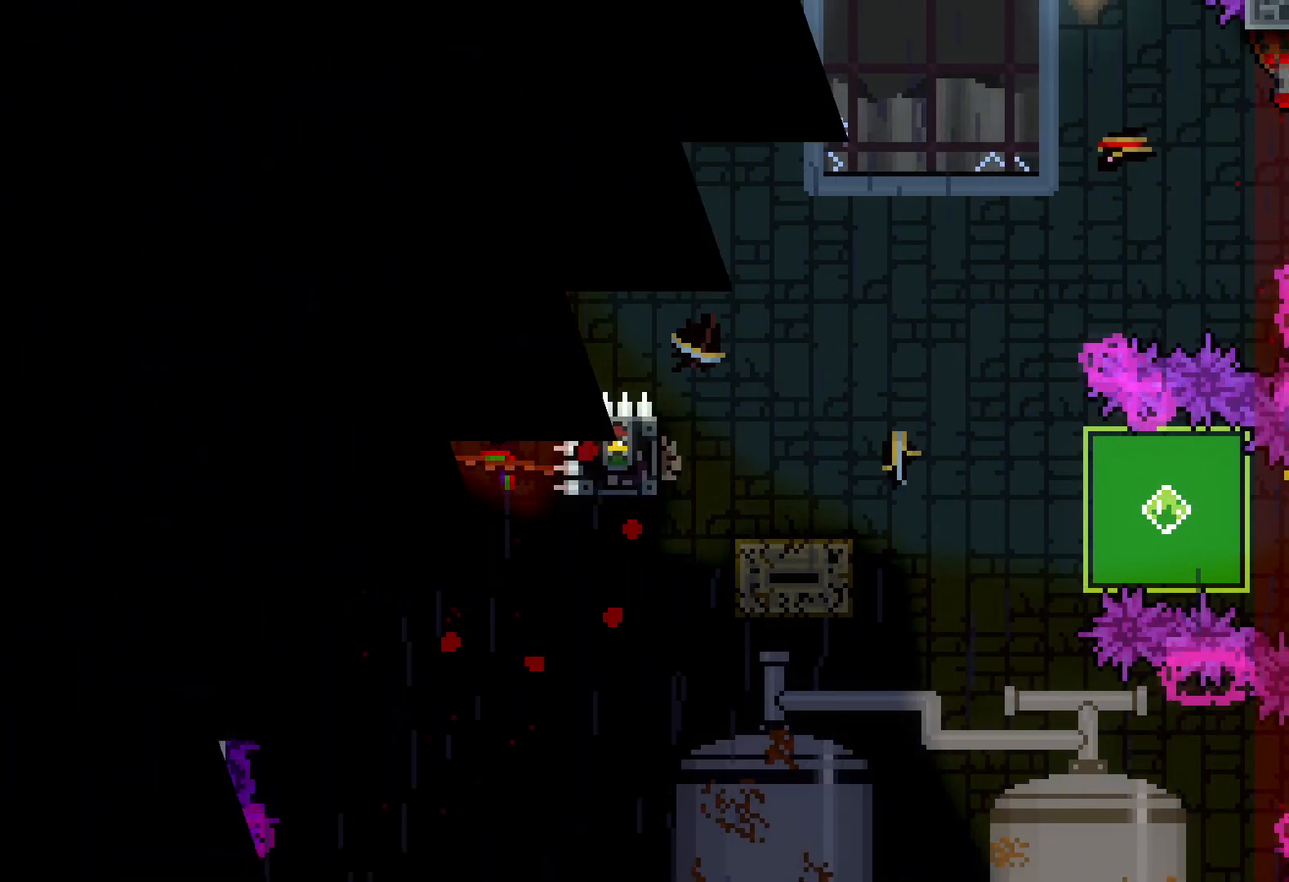
{"keys": ["right"], "events": [[316, "right", "down"]]}
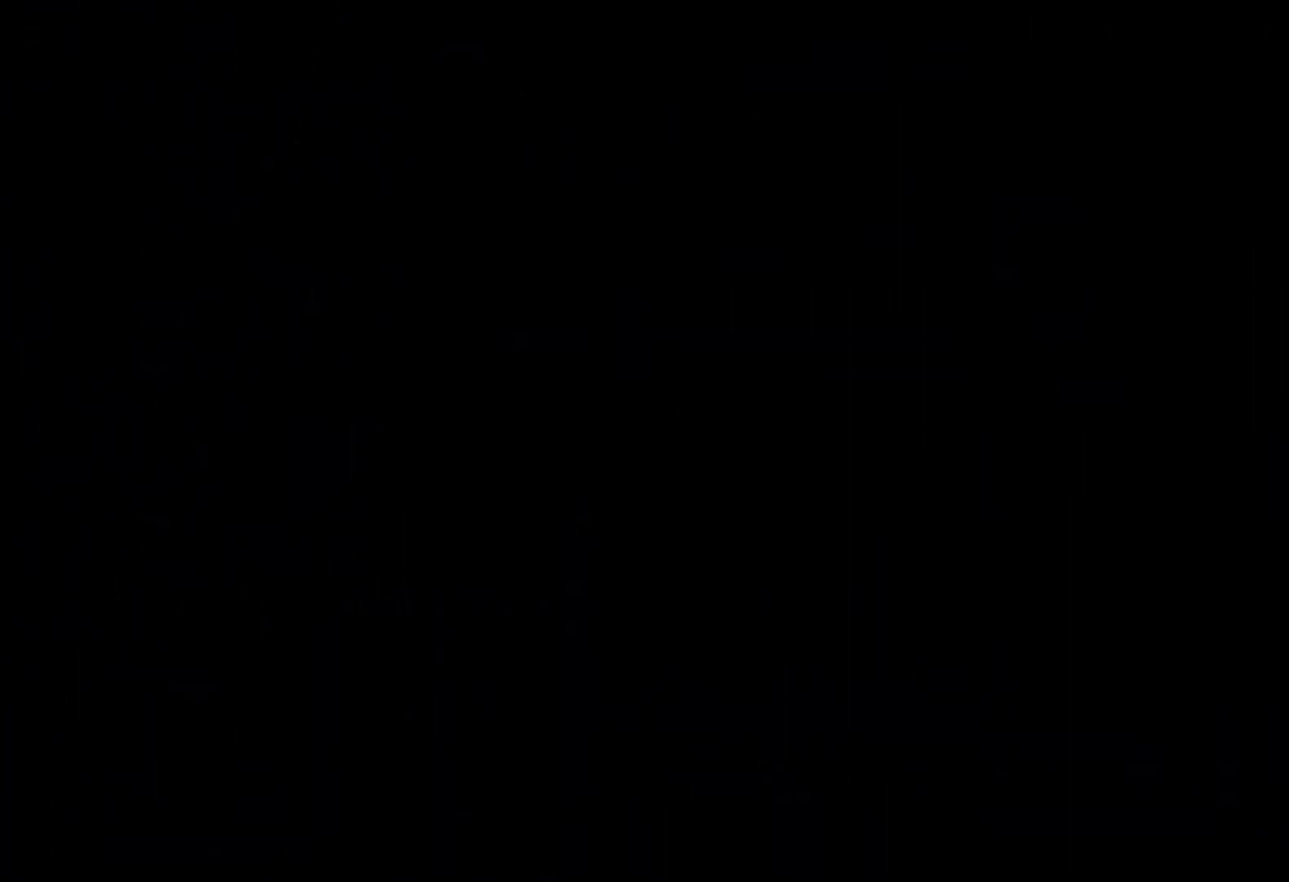
{"keys": ["jump", "right"], "events": [[483, "jump", "down"]]}
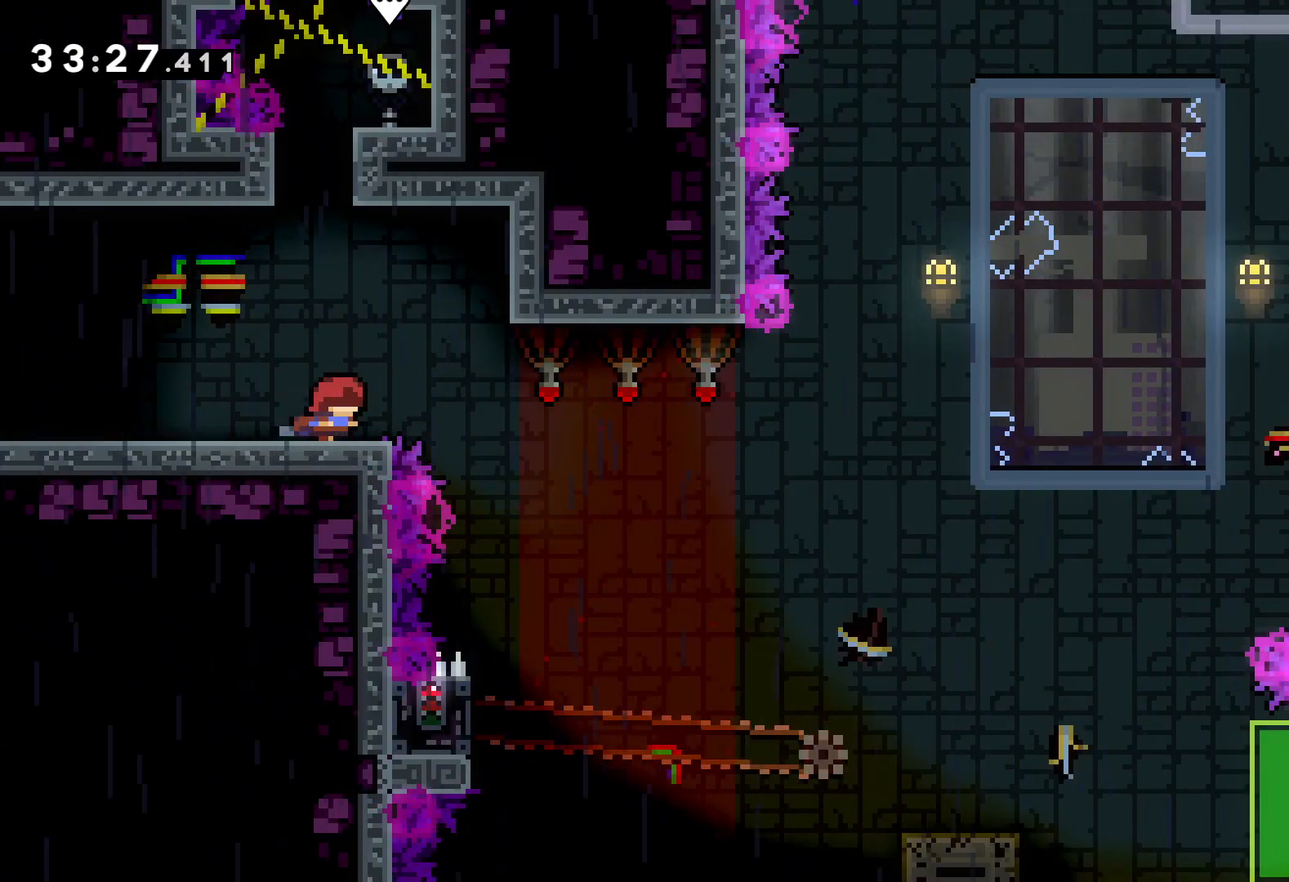
{"keys": [], "events": [[266, "jump", "up"], [350, "right", "up"]]}
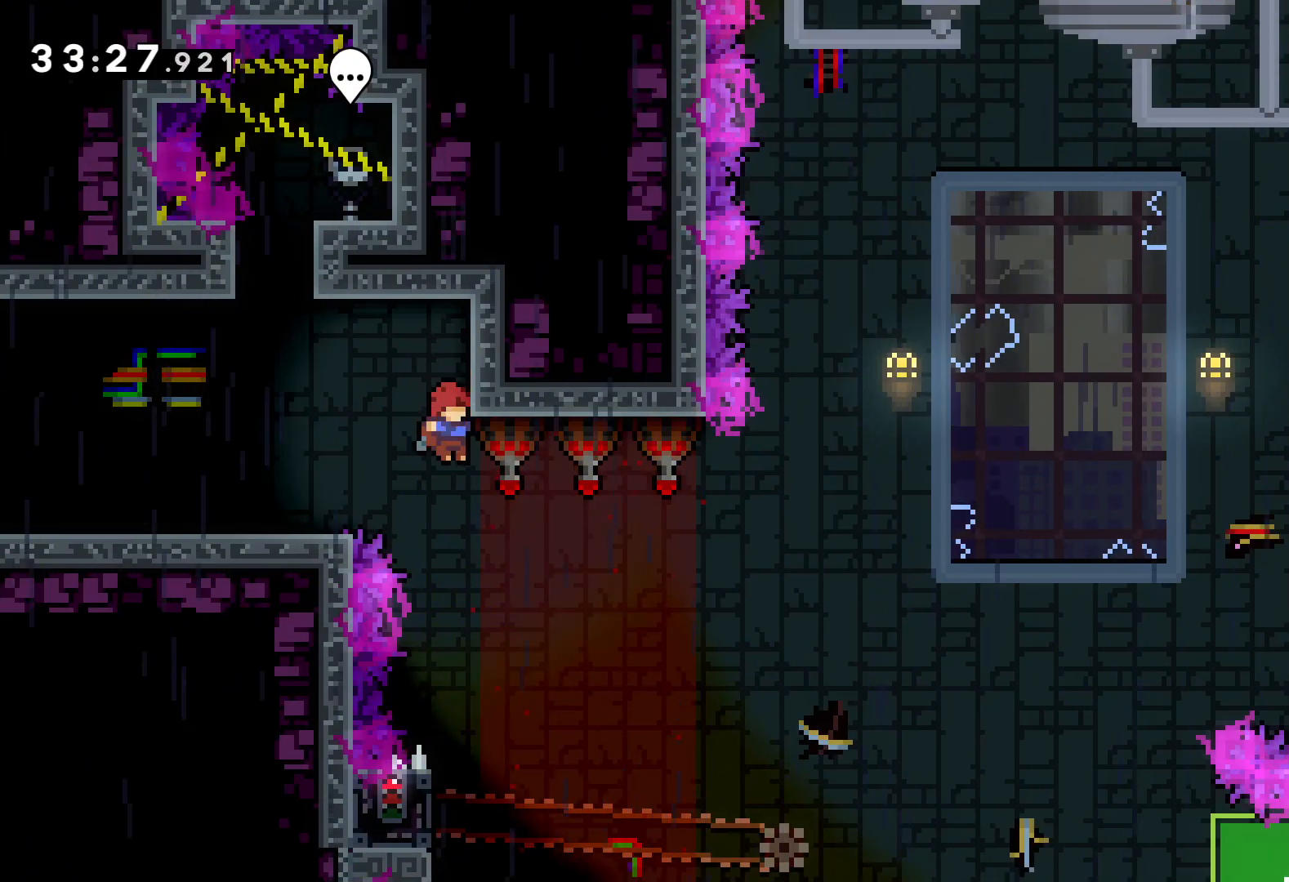
{"keys": ["grab", "left"], "events": [[400, "left", "down"], [450, "grab", "down"]]}
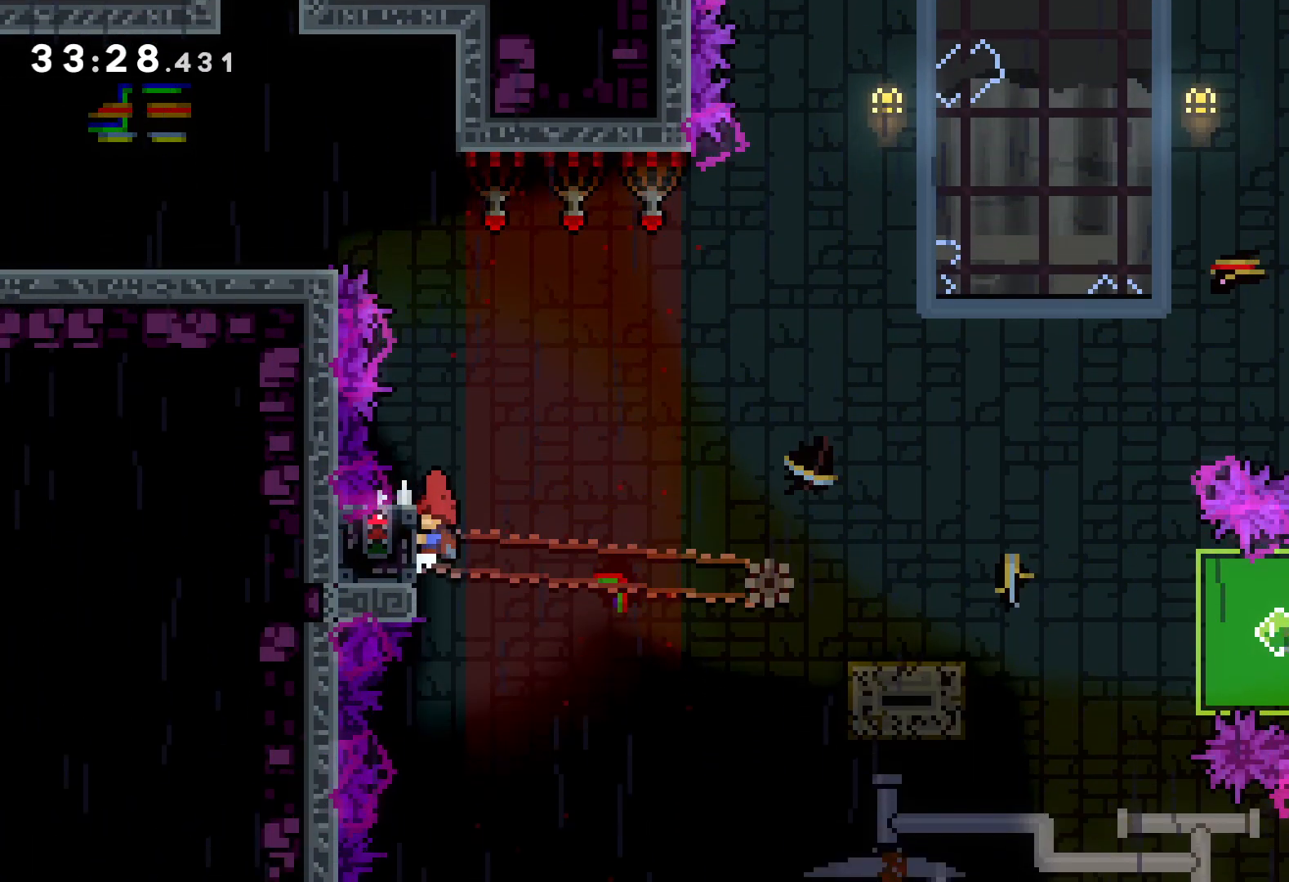
{"keys": ["dash", "down", "right"], "events": [[50, "left", "up"], [450, "right", "down"], [466, "down", "down"], [483, "grab", "up"], [500, "dash", "down"]]}
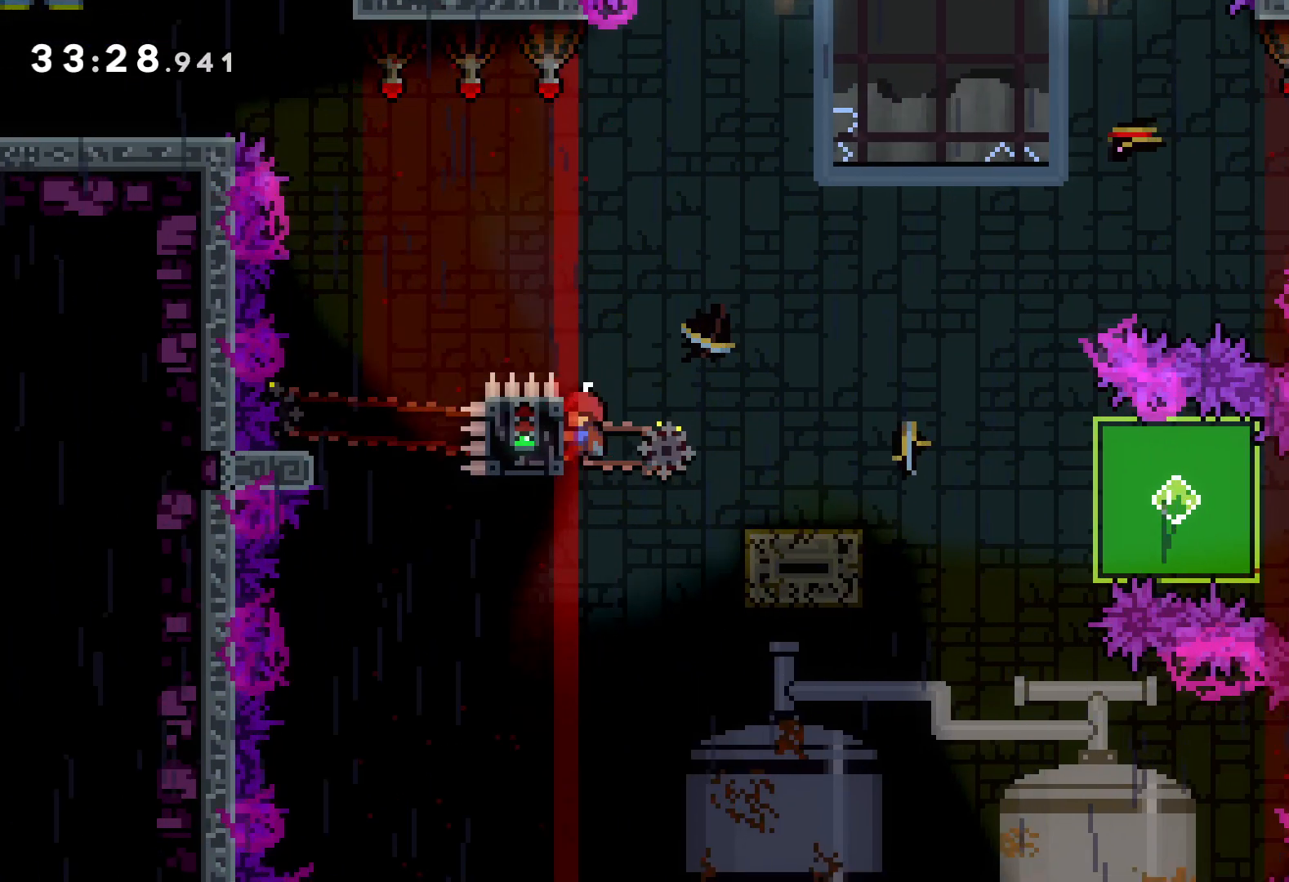
{"keys": ["down", "grab", "right"], "events": [[133, "dash", "up"], [166, "jump", "down"], [233, "dash", "down"], [300, "jump", "up"], [450, "dash", "up"], [466, "grab", "down"]]}
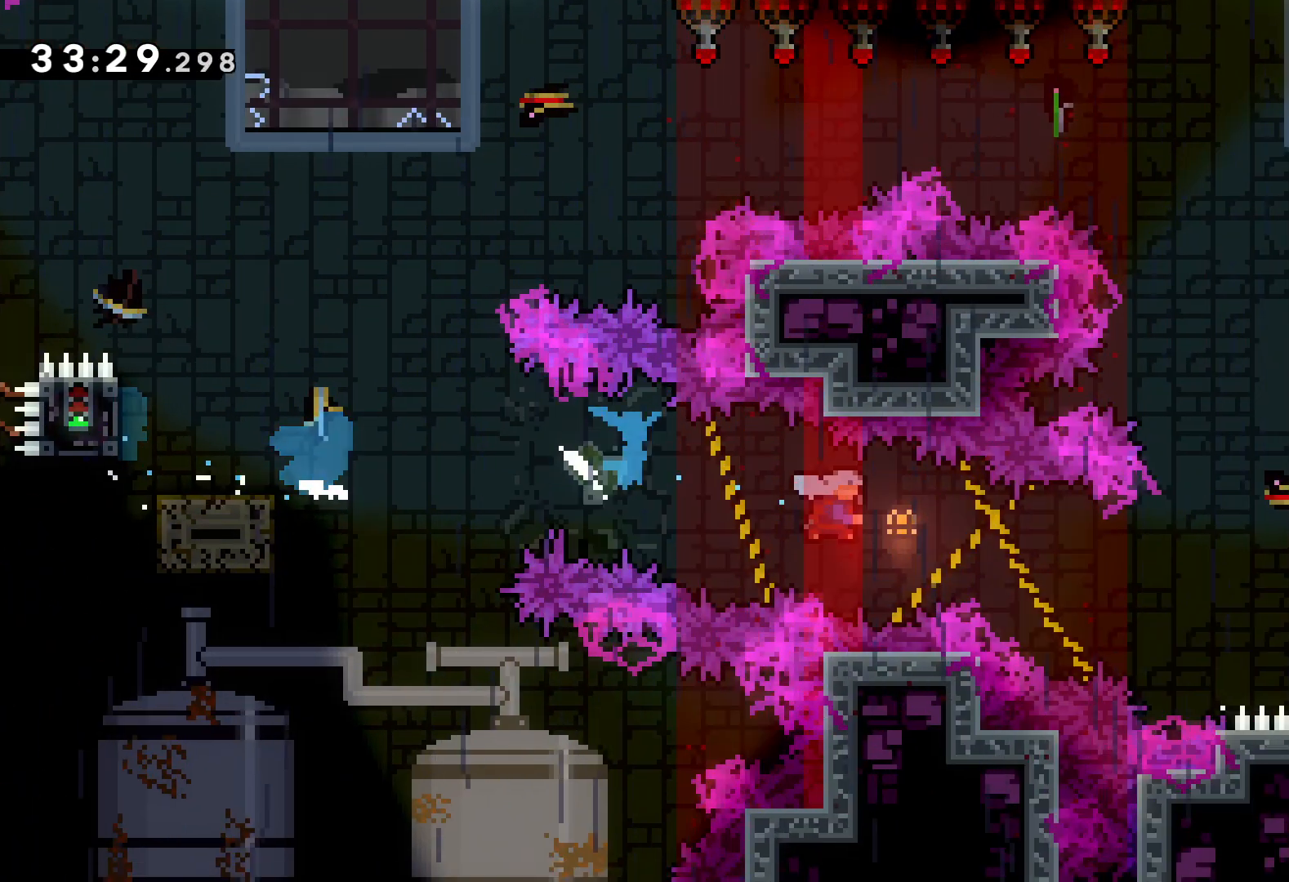
{"keys": ["grab", "right", "up"], "events": [[50, "down", "up"], [166, "up", "down"]]}
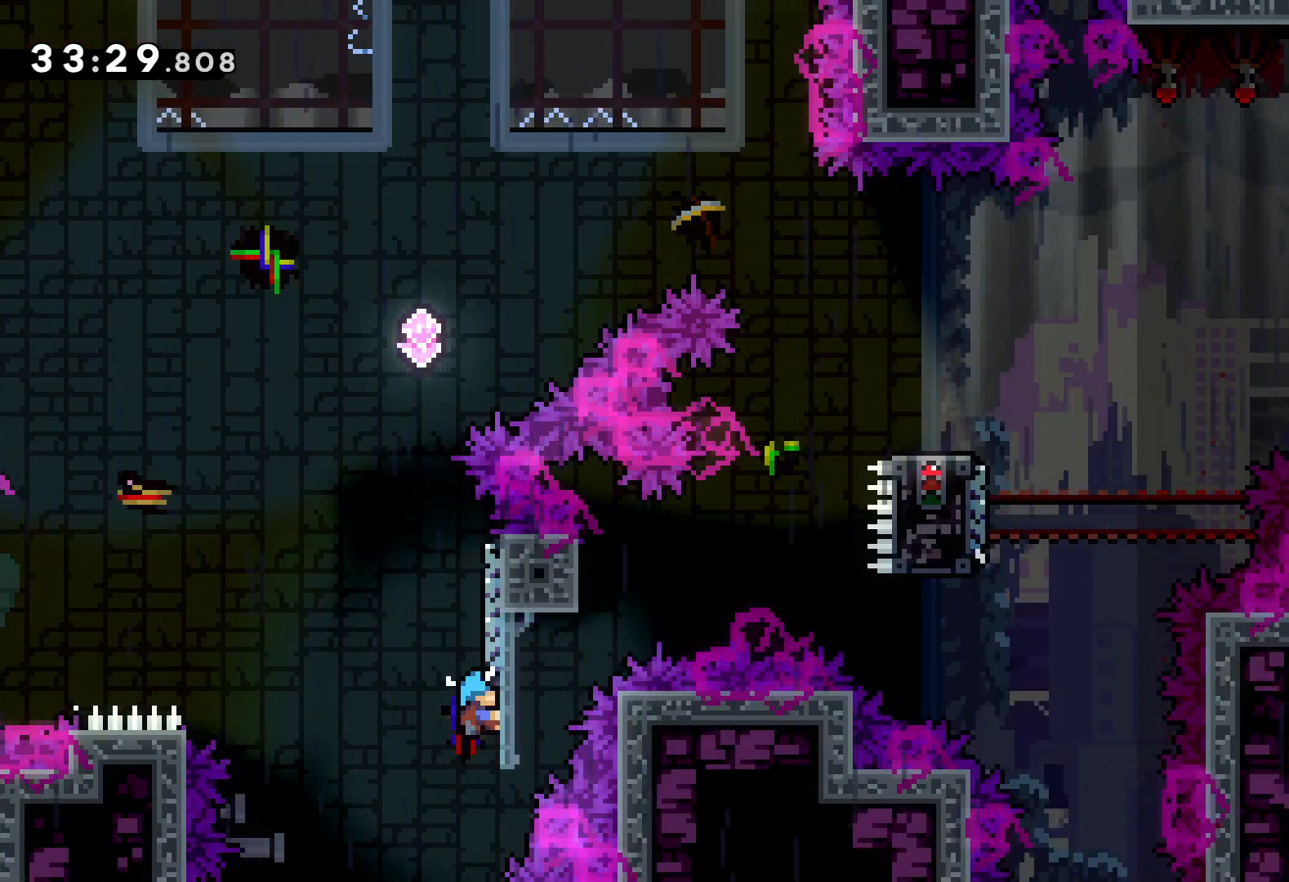
{"keys": ["down"], "events": [[66, "right", "up"], [83, "up", "up"], [116, "grab", "up"], [216, "down", "down"]]}
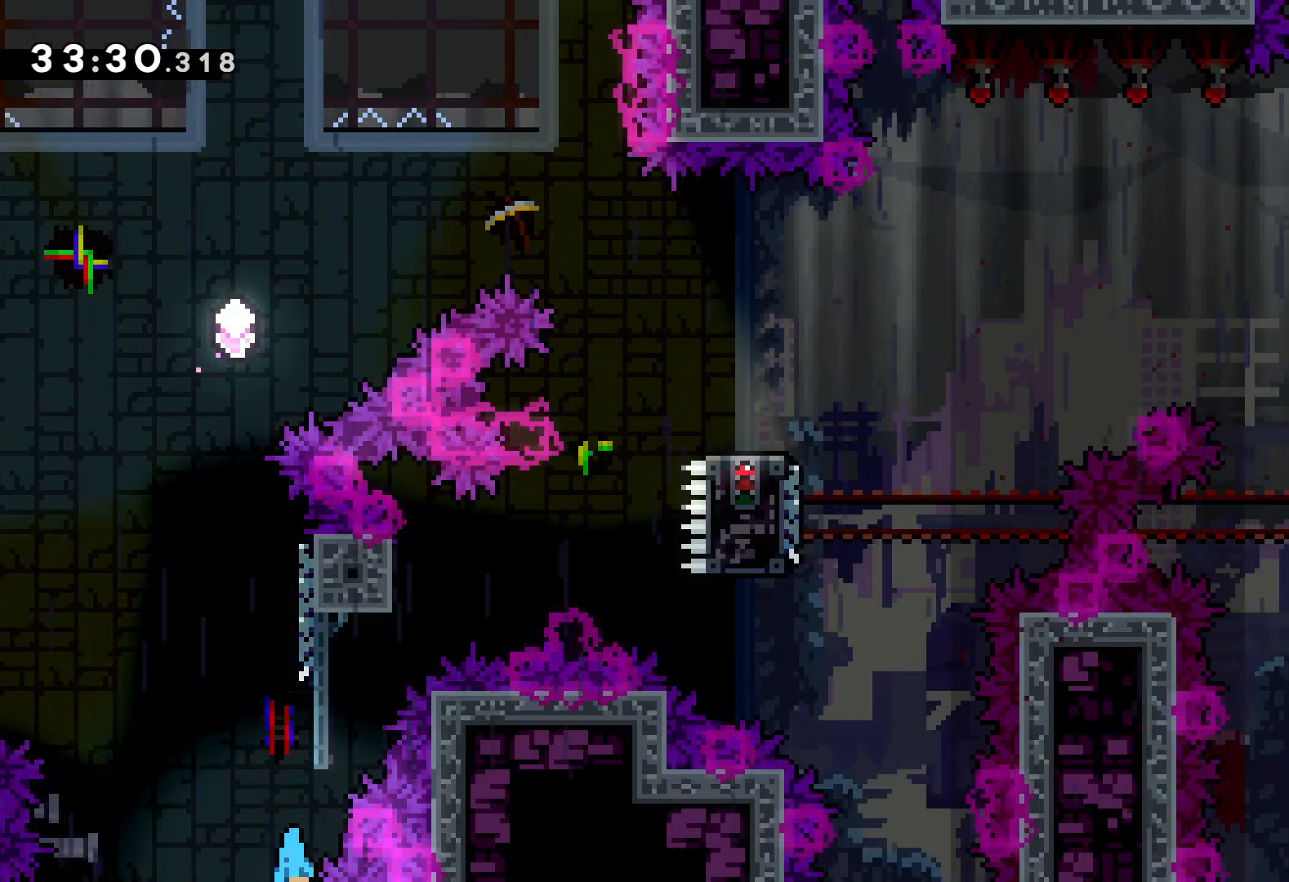
{"keys": [], "events": [[266, "down", "up"]]}
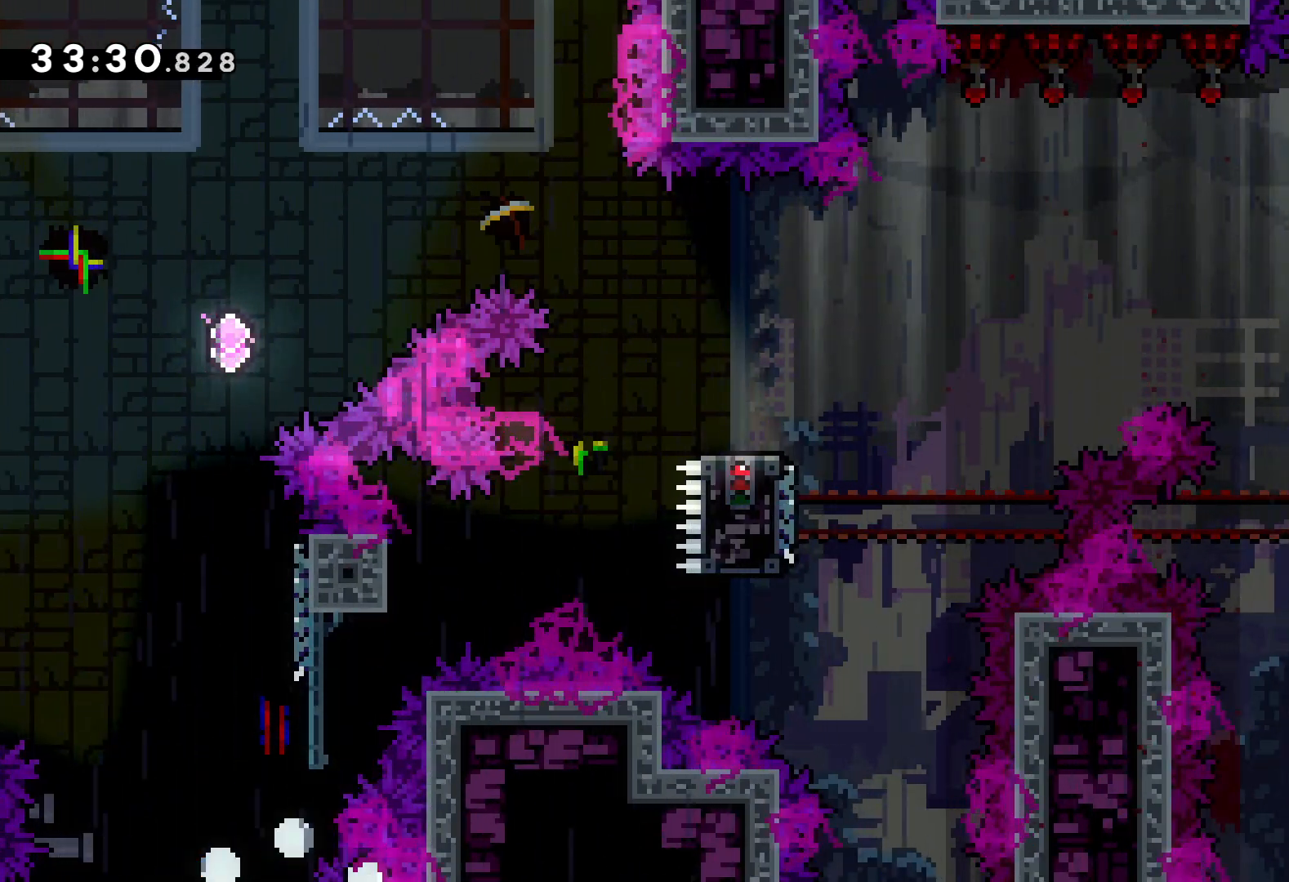
{"keys": [], "events": []}
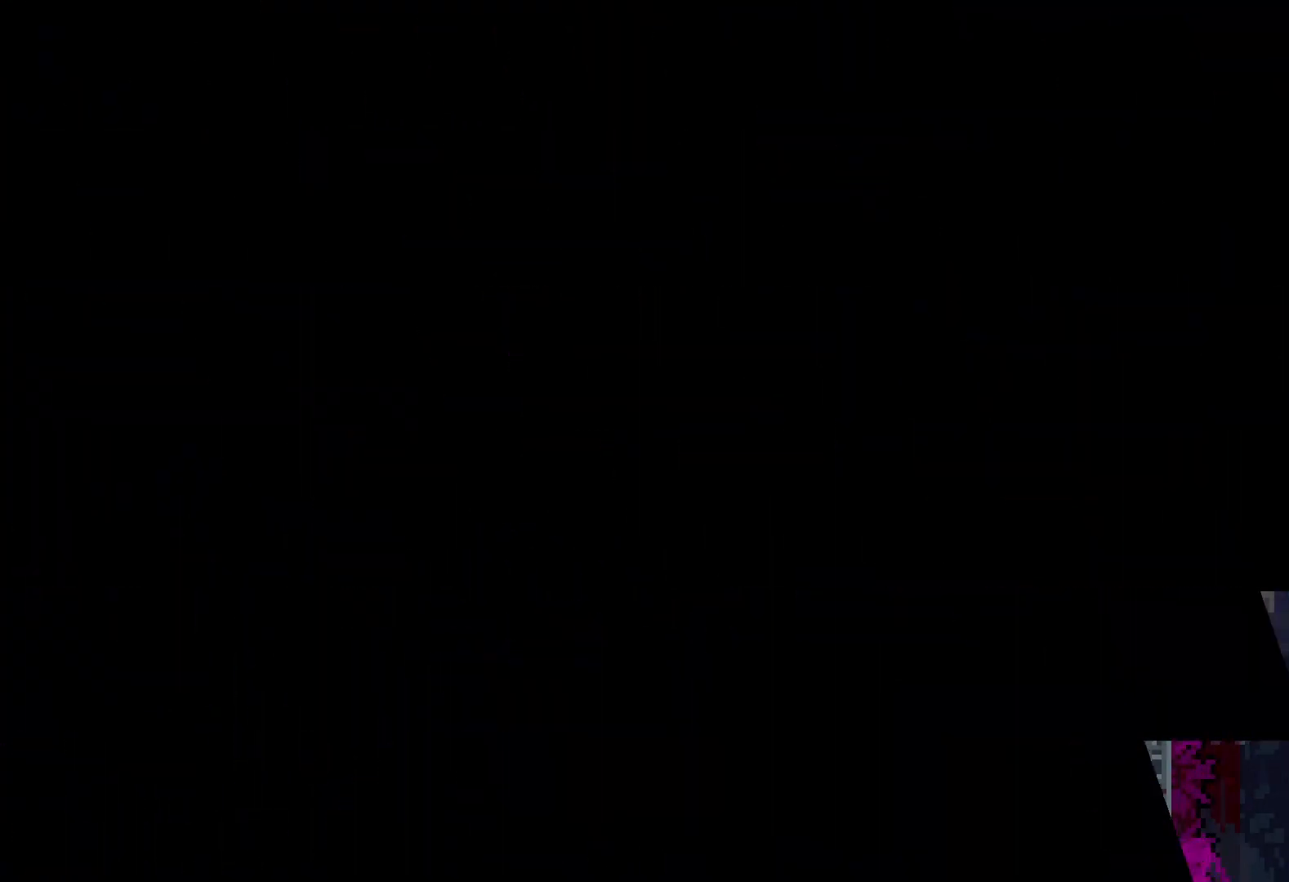
{"keys": ["right"], "events": [[83, "right", "down"]]}
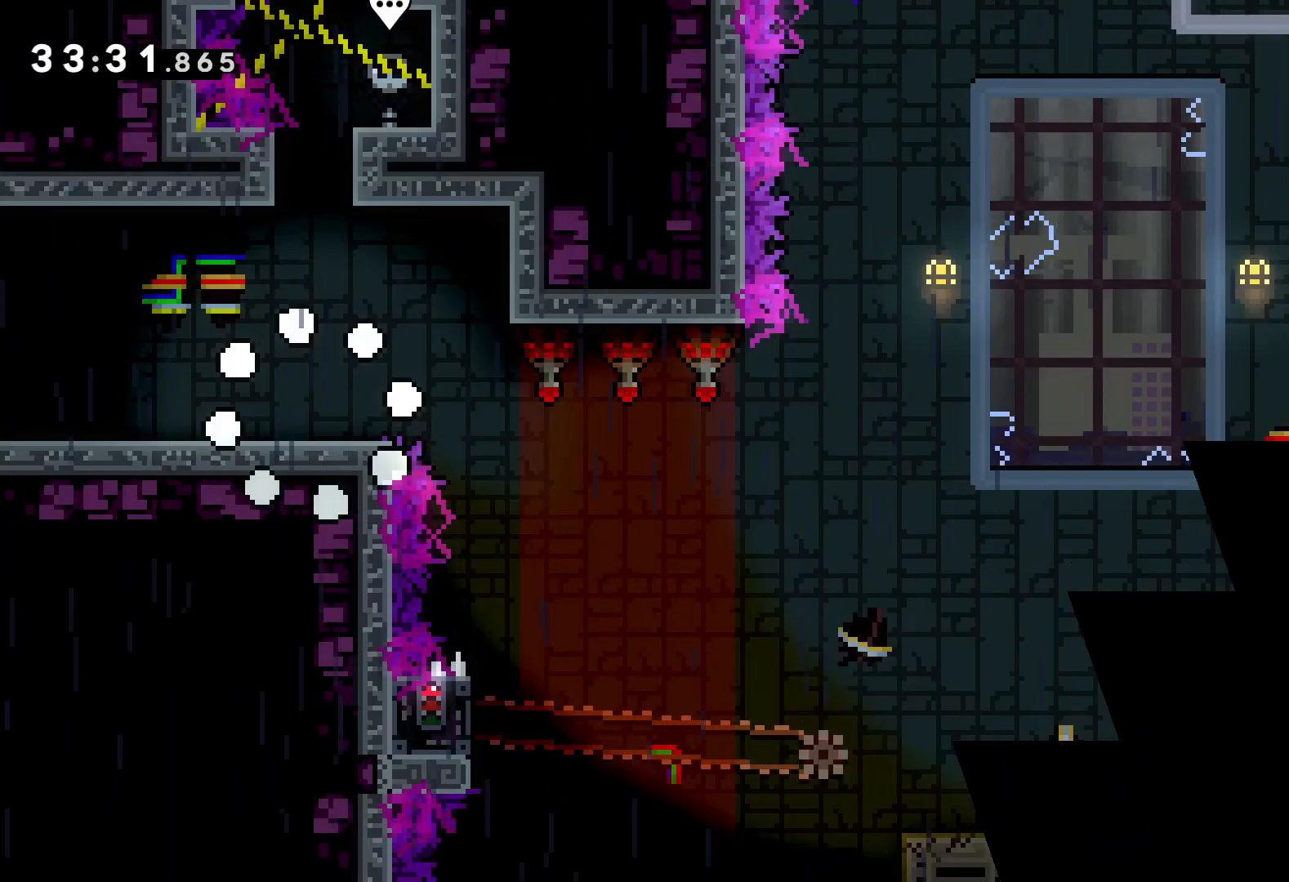
{"keys": ["jump", "right"], "events": [[383, "jump", "down"]]}
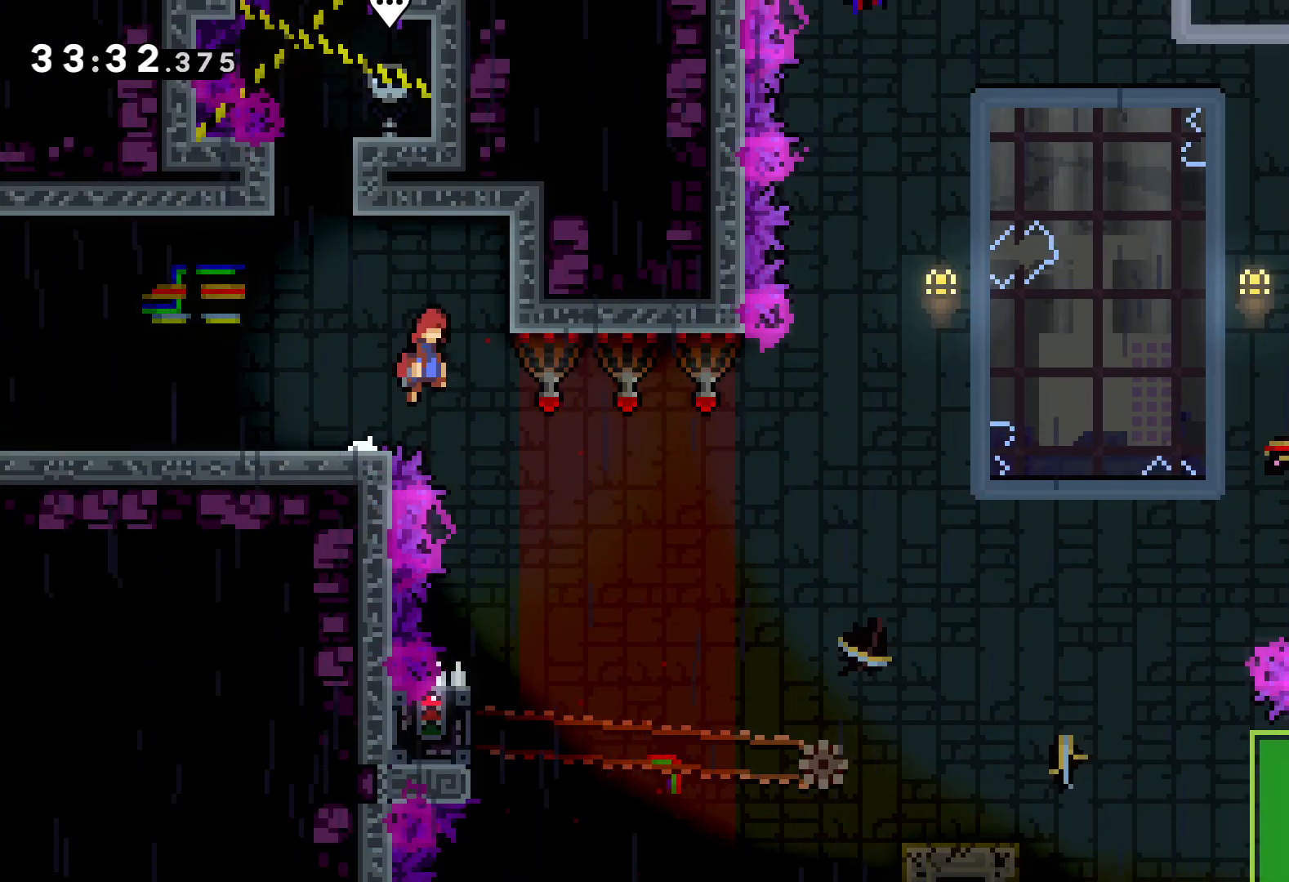
{"keys": [], "events": [[66, "jump", "up"], [166, "right", "up"]]}
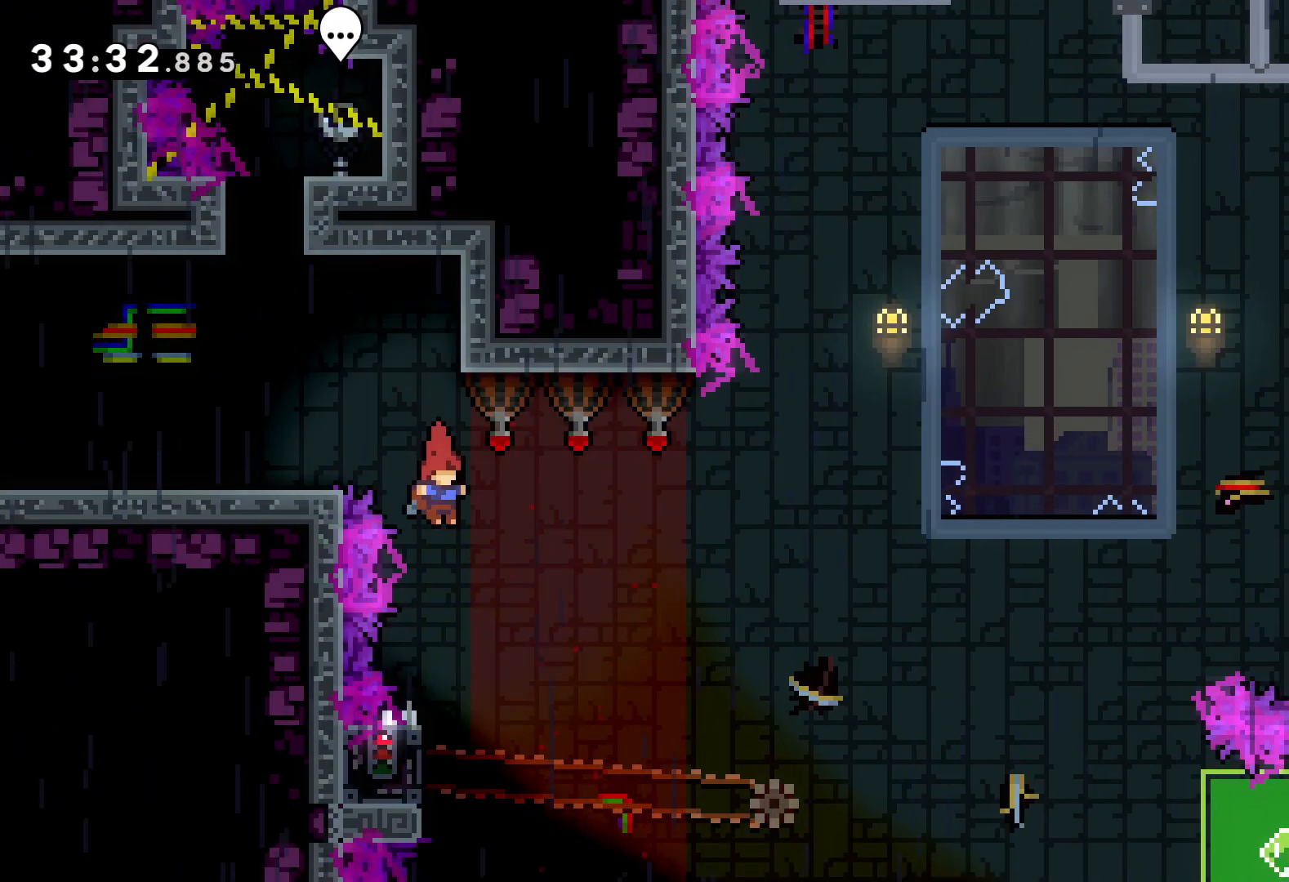
{"keys": ["grab"], "events": [[233, "left", "down"], [283, "grab", "down"], [400, "left", "up"]]}
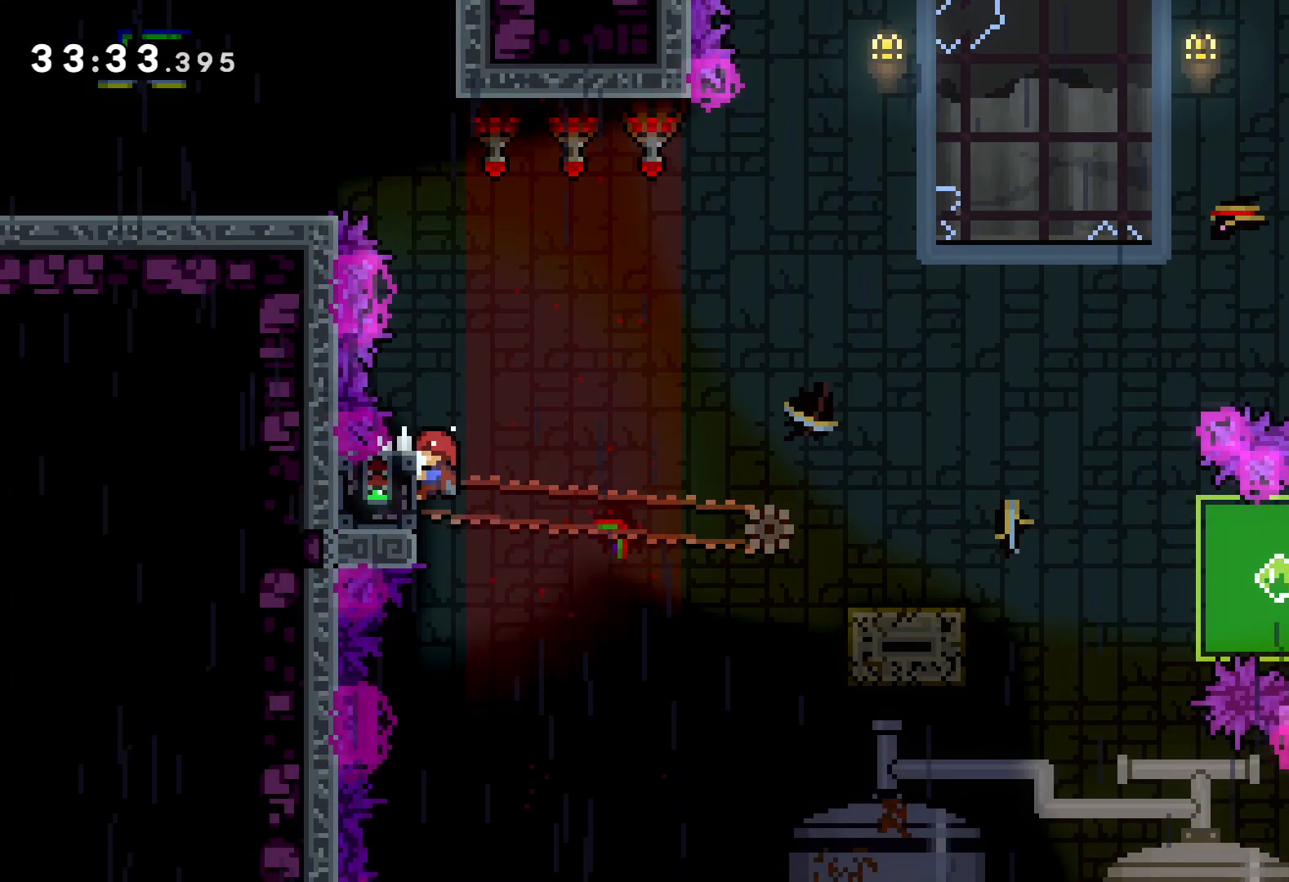
{"keys": ["down", "right"], "events": [[283, "down", "down"], [283, "right", "down"], [316, "grab", "up"], [350, "dash", "down"], [450, "dash", "up"]]}
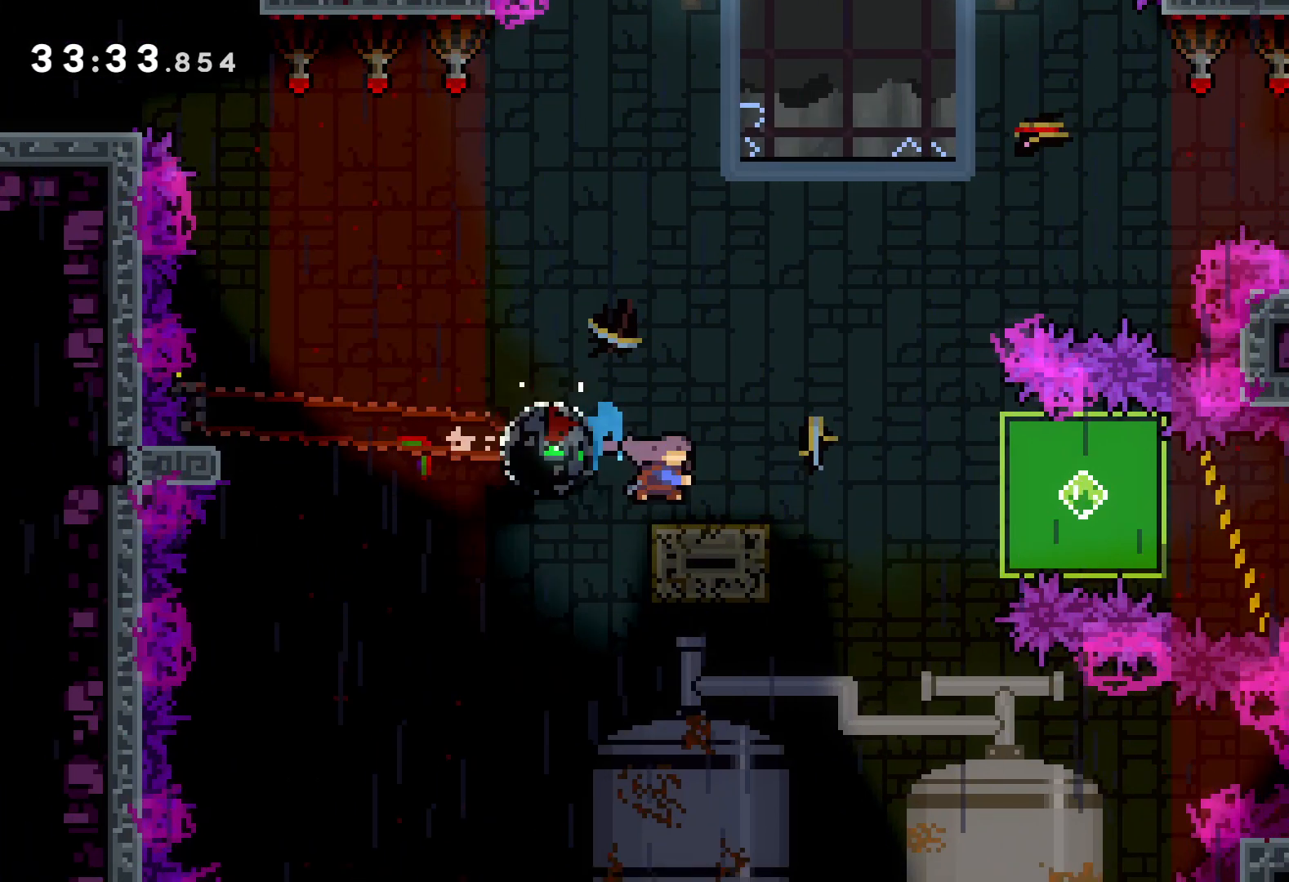
{"keys": ["grab", "right"], "events": [[16, "jump", "down"], [83, "dash", "down"], [133, "jump", "up"], [283, "grab", "down"], [300, "dash", "up"], [416, "down", "up"]]}